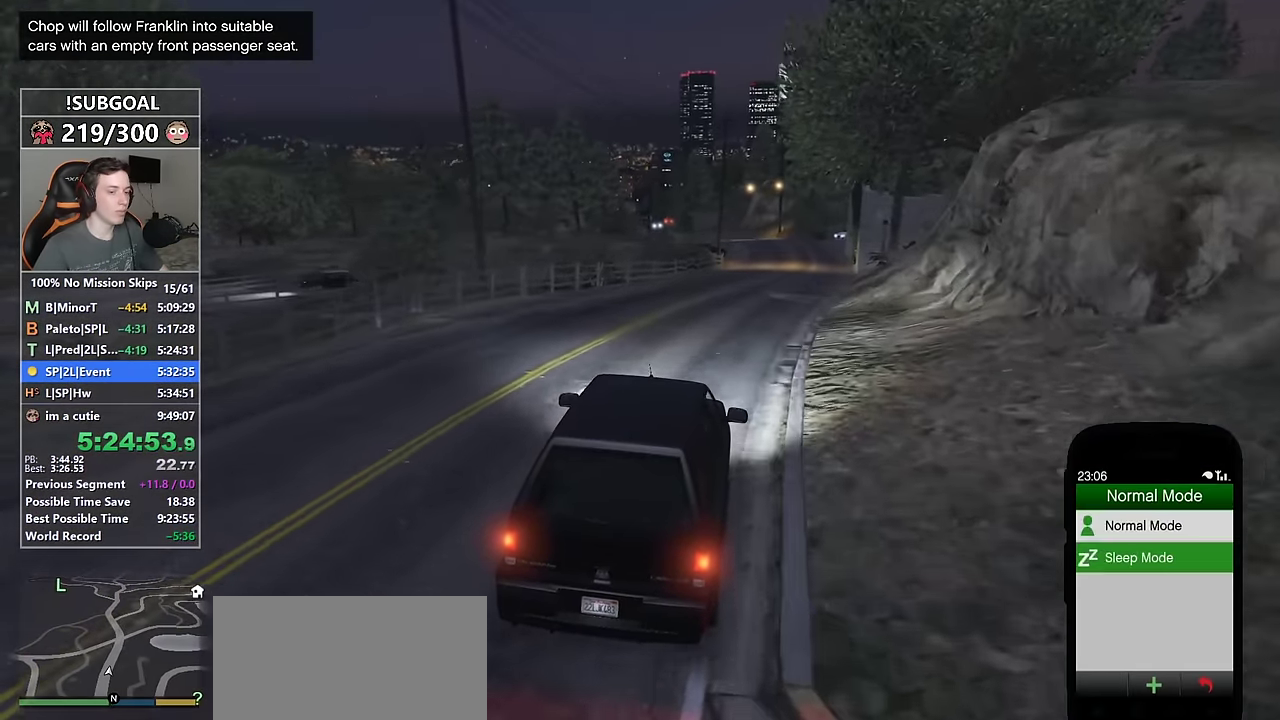
Gameplay with keyboard and mouse; each line is a JSON object with the keys and mouse buttons held at the frame after it. "events" lists presses ("down") and releases ("up") of "1", "2", "3", "4", "5", "6", "7", "8", "a", "c", "caps_lock", "ctrl", "d", "e", "escape", "f", "f1", "f2", "f3", "g", "num4", "num5", "num6", "p", "q", "r", "return", "s", "shift", "space", "tab", "v", "w", "mouse_left", "mouse_middle", "mouse_right", "mouse_mb4", "mouse_mb5", "mouse_wheel_up" and "mouse_wheel_down" between this image and that frame as [ms after this image, input, new state], when the widget could be followed in between. "mouse_left", "mouse_middle", "mouse_right", "mouse_mb4", "mouse_mb5", "mouse_wheel_up", "mouse_wheel_down" = the "left", "middle", "right", "mb4", "mb5", "wheel_up", "wheel_down" buttons of the "mouse" list. No other keys are recorded. Not read: mouse_move.
{"keys": ["w"], "mouse": ["right"], "events": [[16, "mouse_wheel_down", "up"], [116, "mouse_left", "down"], [216, "mouse_left", "up"], [266, "d", "down"], [266, "mouse_right", "down"], [316, "d", "up"], [350, "mouse_right", "up"], [400, "mouse_right", "down"]]}
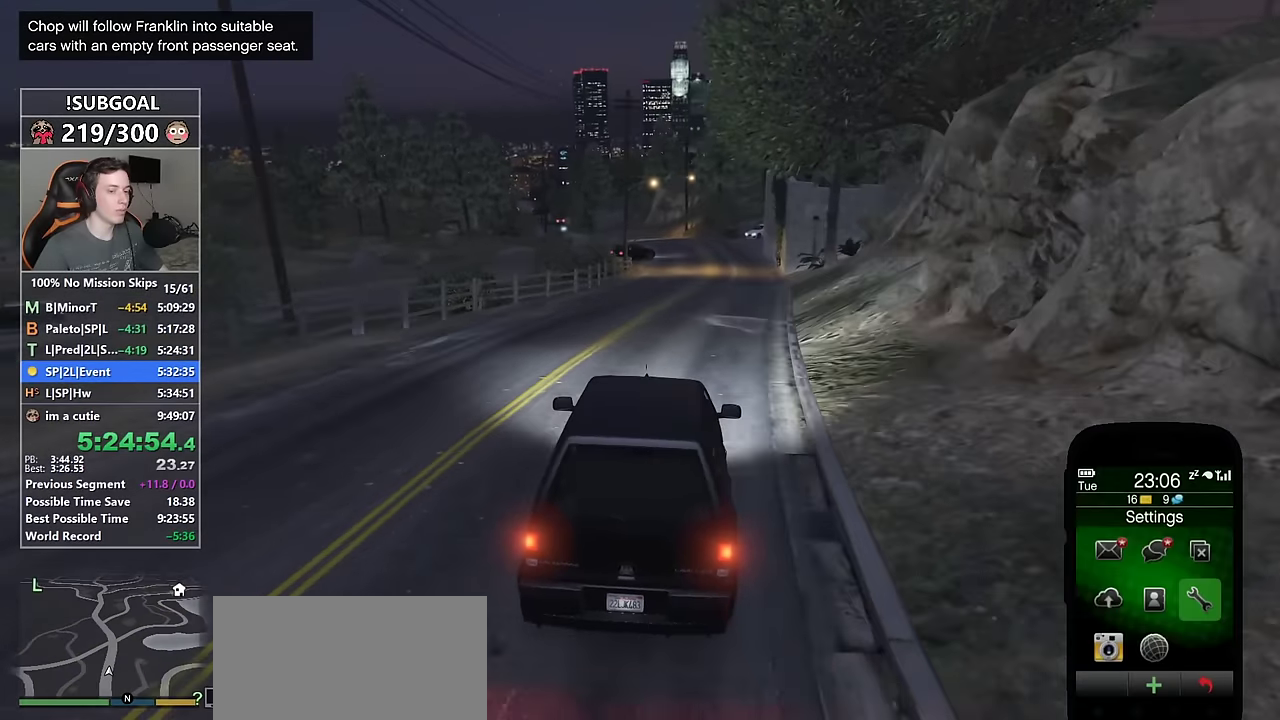
{"keys": ["w"], "mouse": [], "events": [[100, "mouse_right", "up"]]}
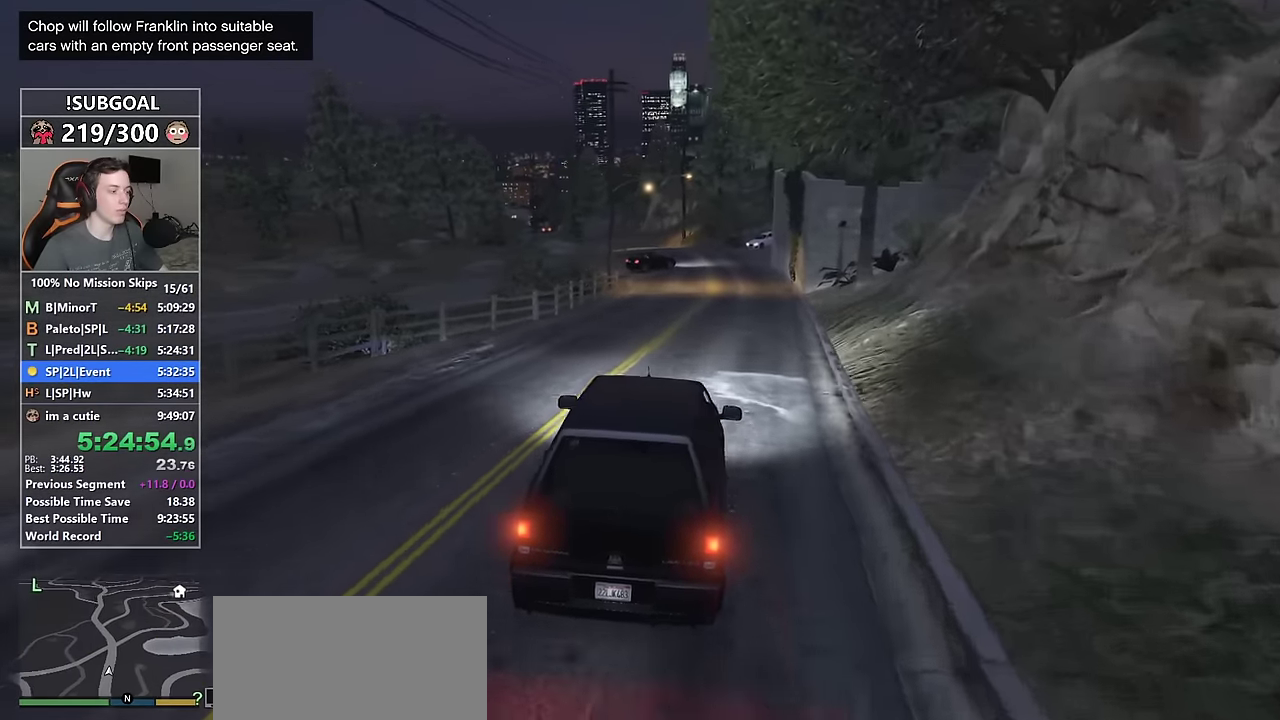
{"keys": ["w"], "mouse": [], "events": []}
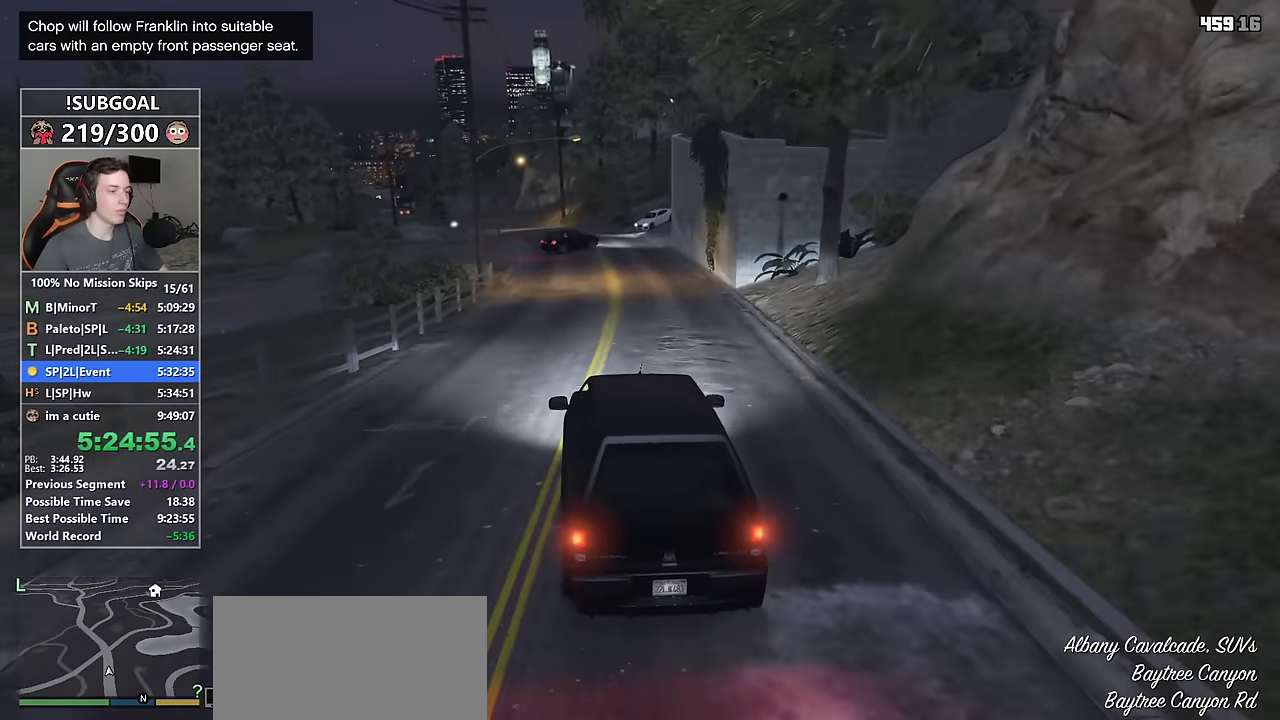
{"keys": ["w"], "mouse": [], "events": []}
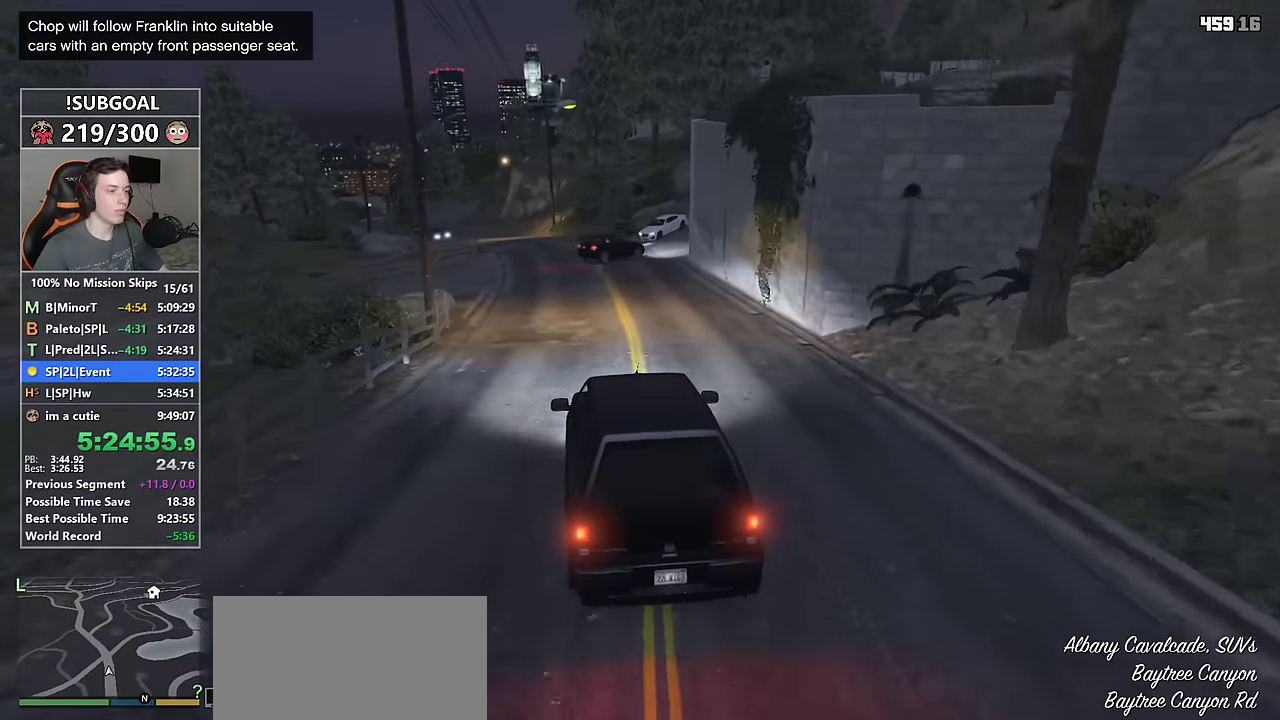
{"keys": ["d", "w"], "mouse": [], "events": [[366, "d", "down"]]}
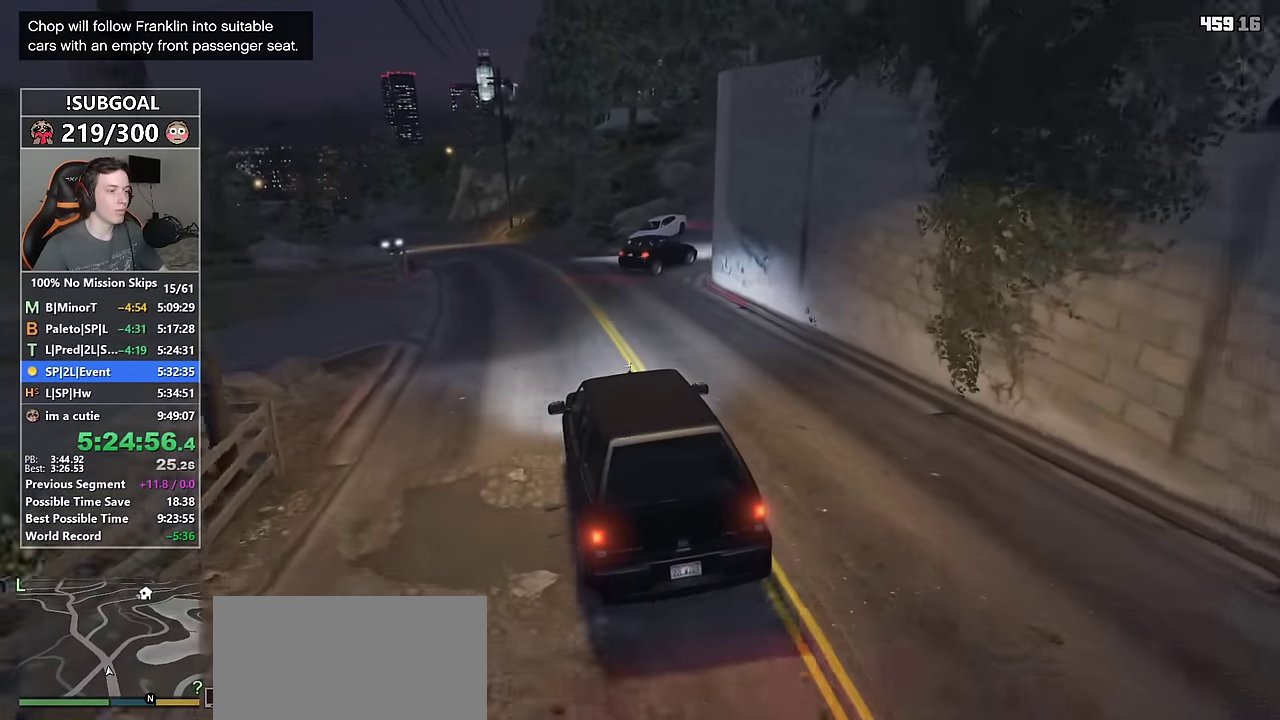
{"keys": ["d", "w"], "mouse": [], "events": [[16, "d", "up"], [100, "d", "down"], [250, "d", "up"], [350, "d", "down"]]}
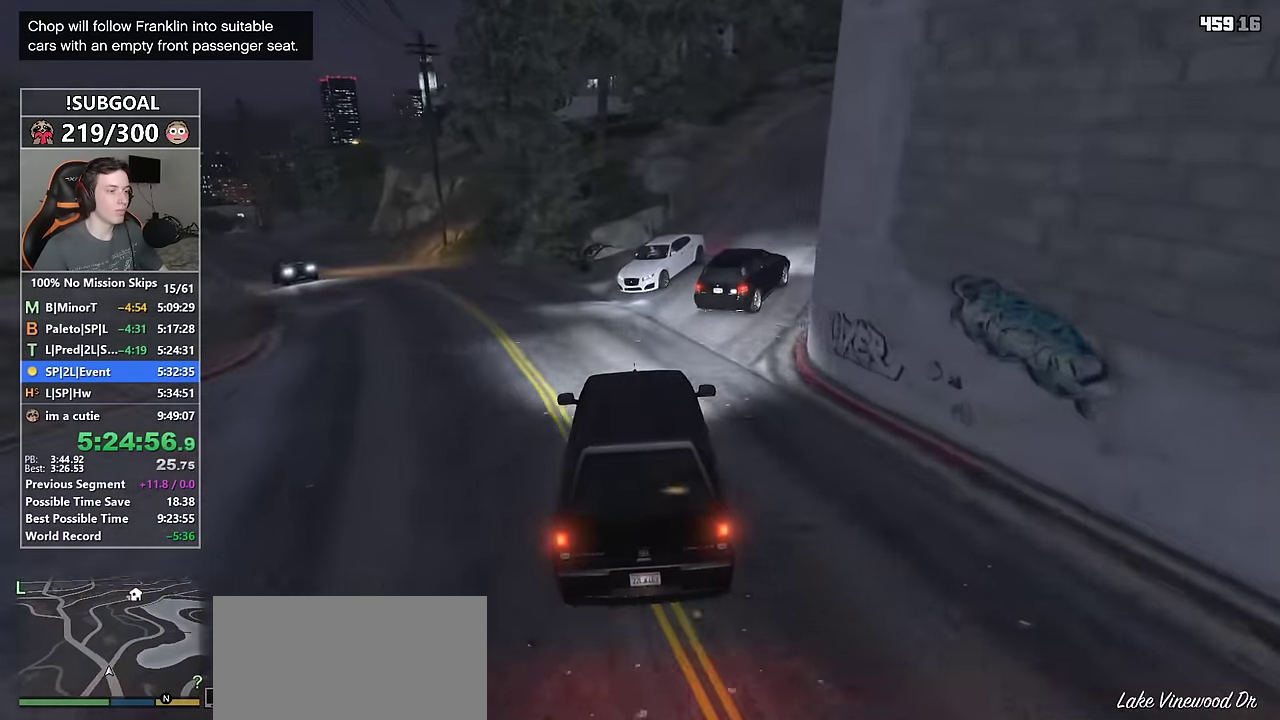
{"keys": ["w"], "mouse": [], "events": [[166, "mouse_mb5", "down"], [216, "mouse_mb5", "up"], [300, "mouse_mb5", "down"], [400, "mouse_mb5", "up"], [450, "d", "up"]]}
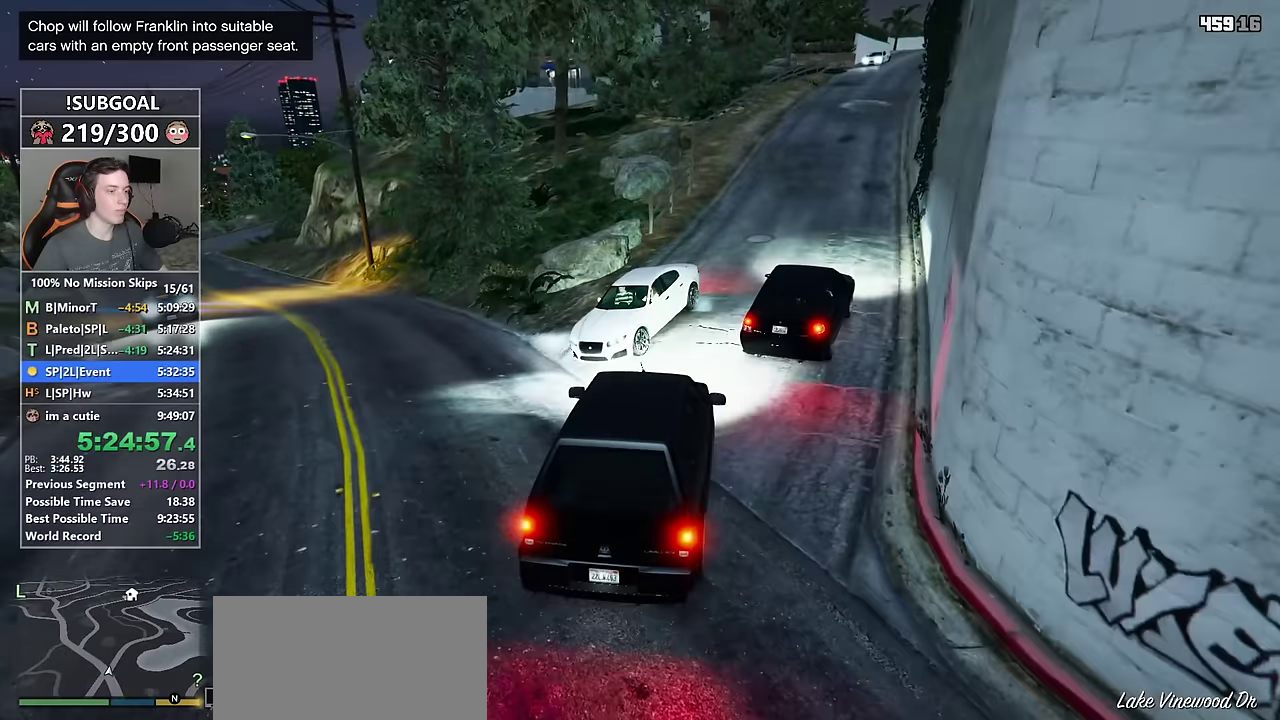
{"keys": ["w"], "mouse": [], "events": [[317, "d", "down"], [417, "d", "up"]]}
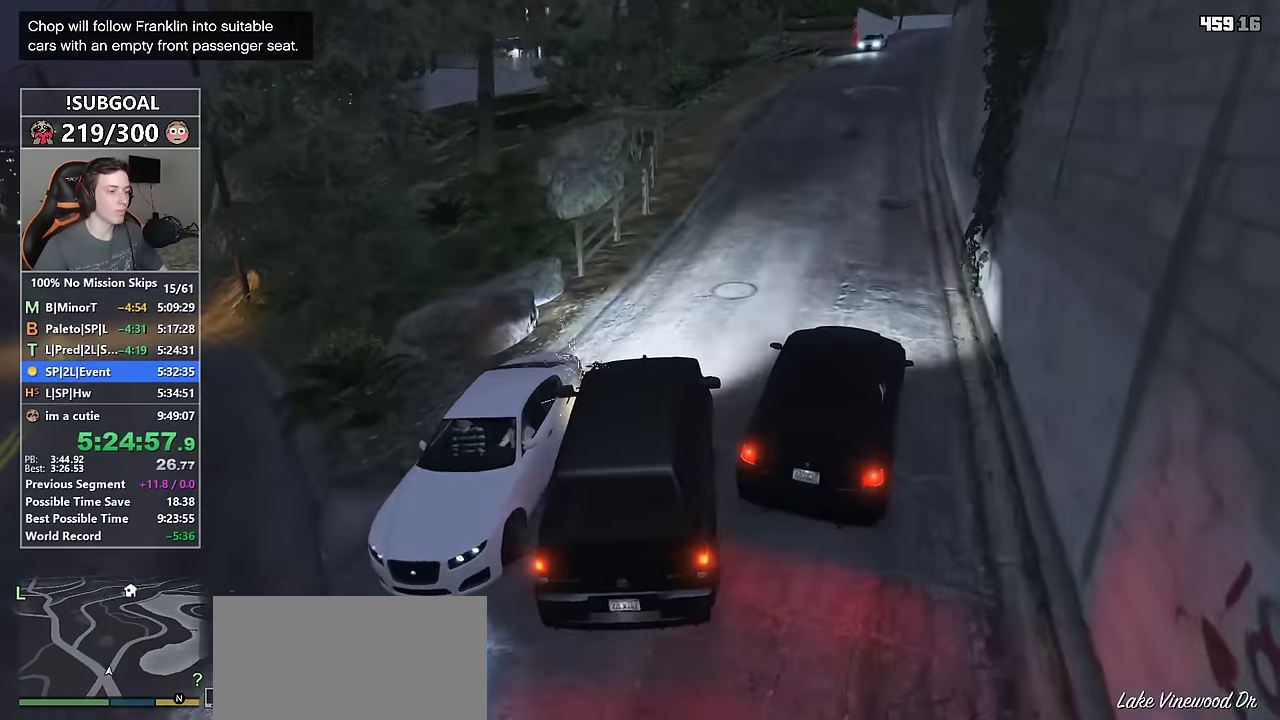
{"keys": ["w"], "mouse": [], "events": [[200, "d", "down"], [383, "d", "up"]]}
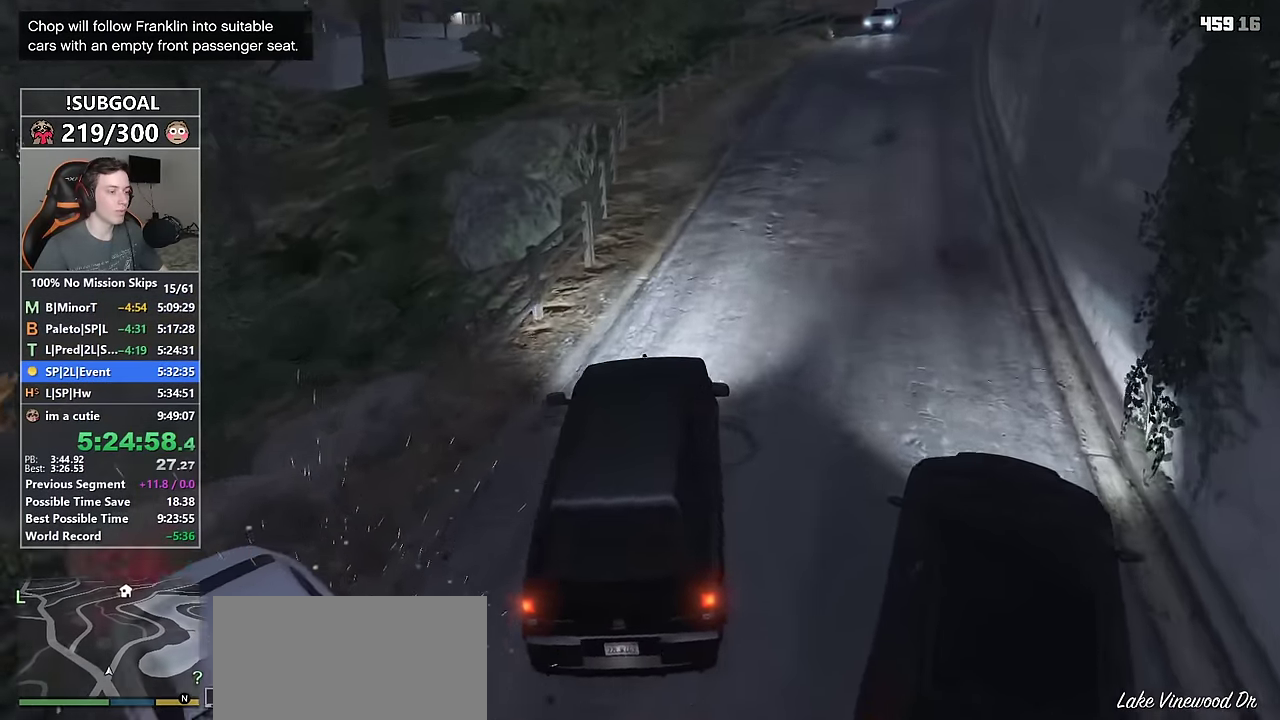
{"keys": ["w"], "mouse": [], "events": [[267, "d", "down"], [400, "d", "up"]]}
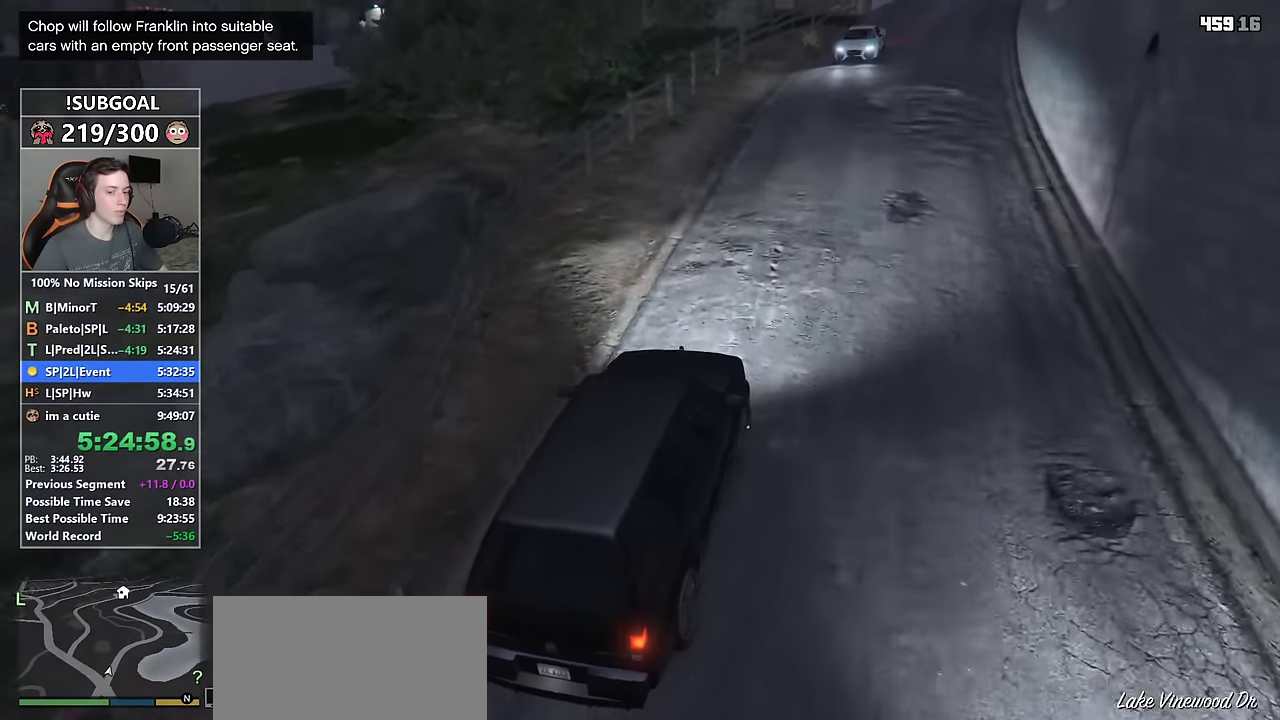
{"keys": ["w"], "mouse": [], "events": [[233, "d", "down"], [317, "d", "up"]]}
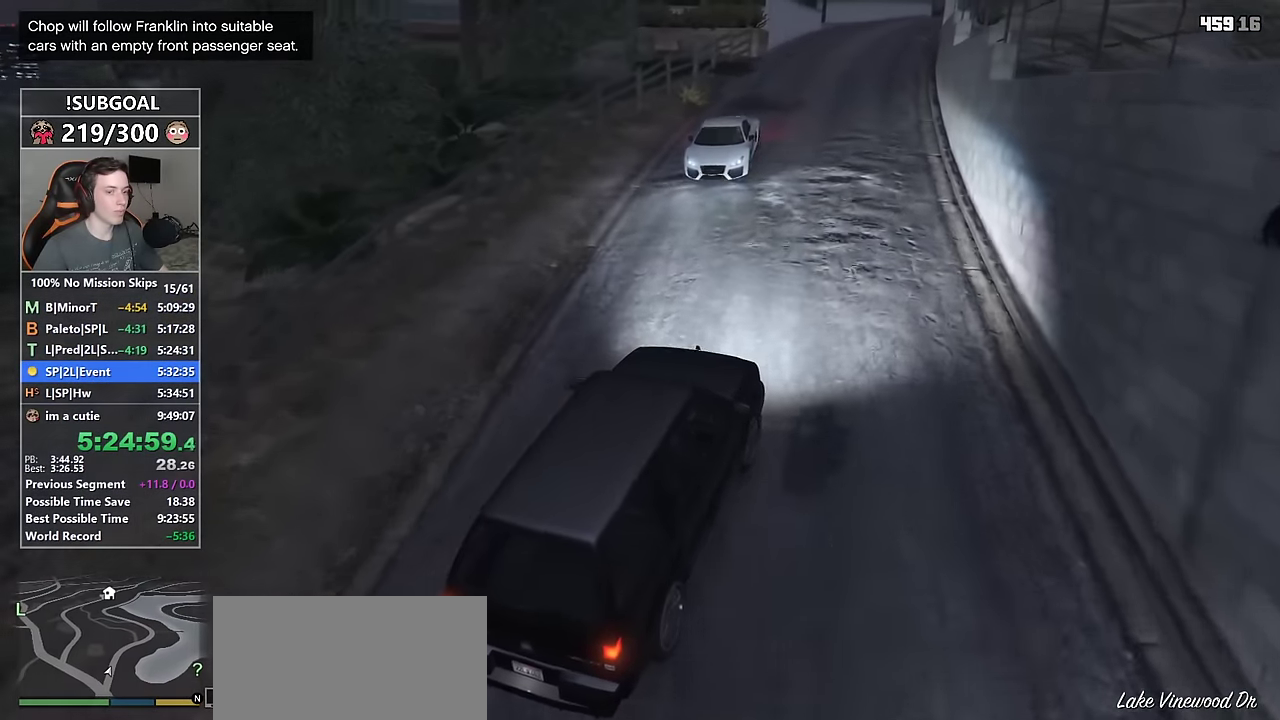
{"keys": ["a", "w"], "mouse": [], "events": [[17, "d", "down"], [100, "d", "up"], [200, "a", "down"], [383, "a", "up"], [483, "a", "down"]]}
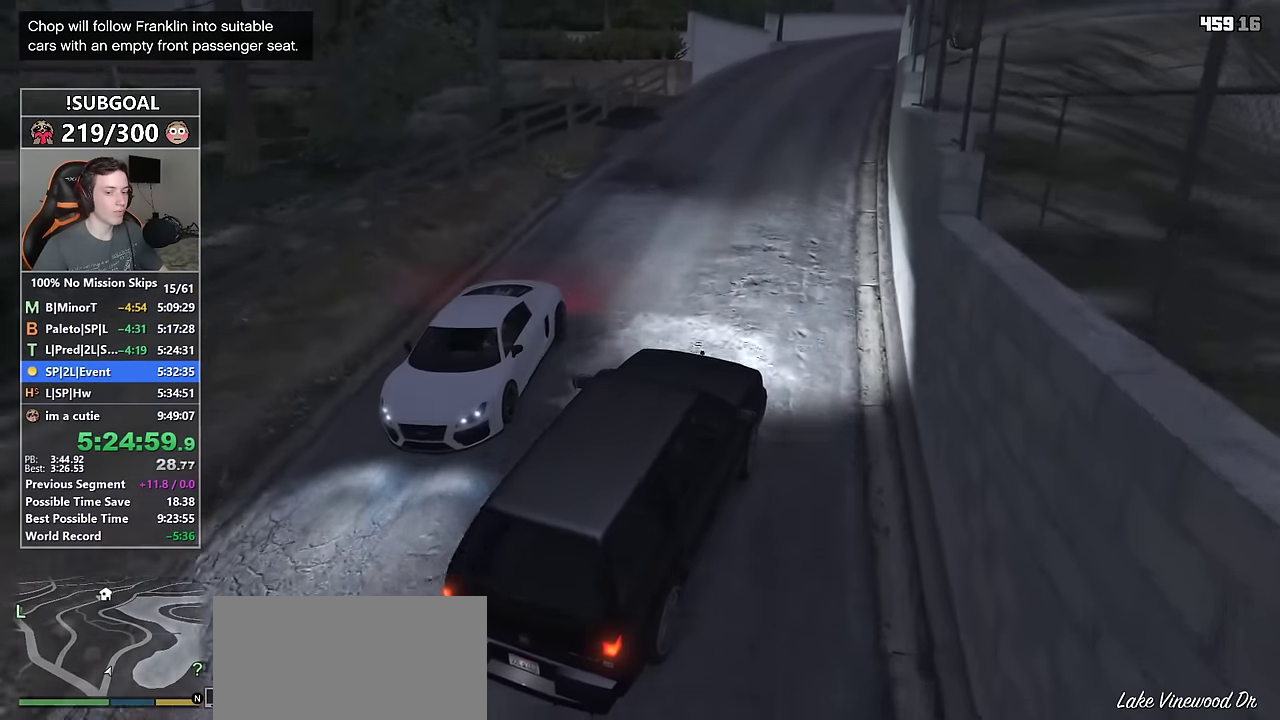
{"keys": ["d", "w"], "mouse": [], "events": [[167, "a", "up"], [500, "d", "down"]]}
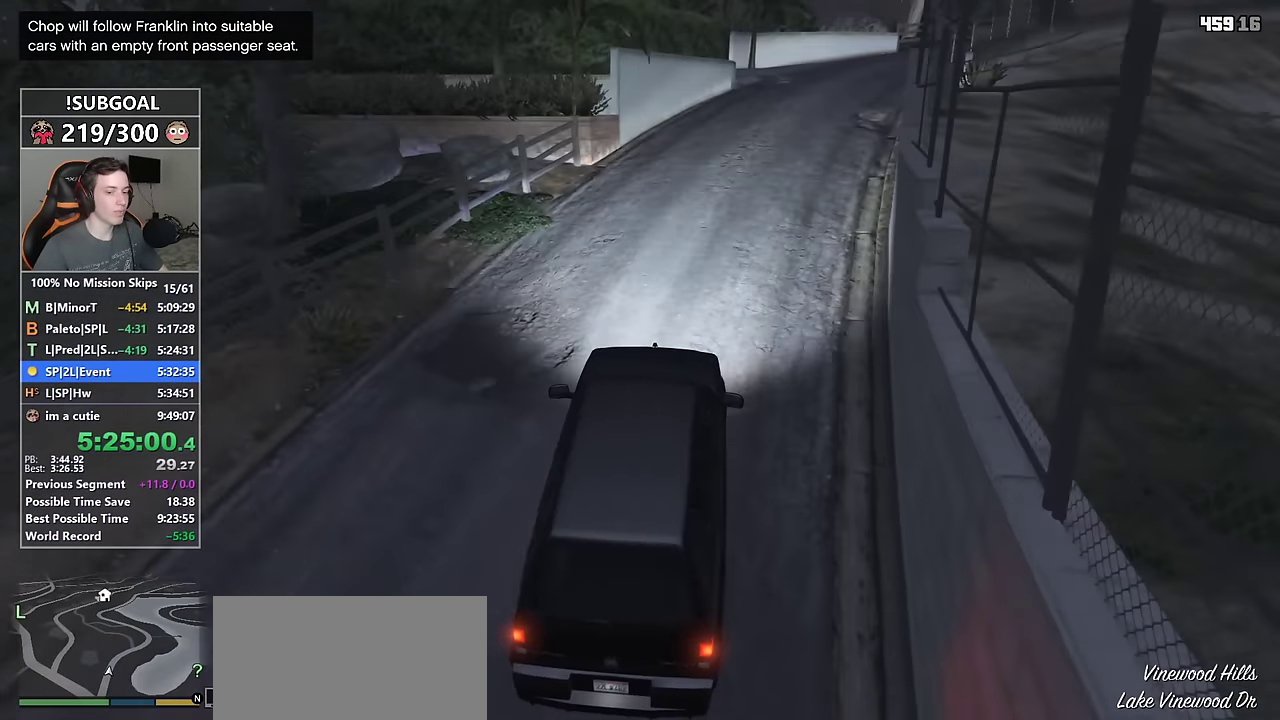
{"keys": ["w"], "mouse": [], "events": [[183, "d", "up"], [283, "d", "down"], [417, "d", "up"]]}
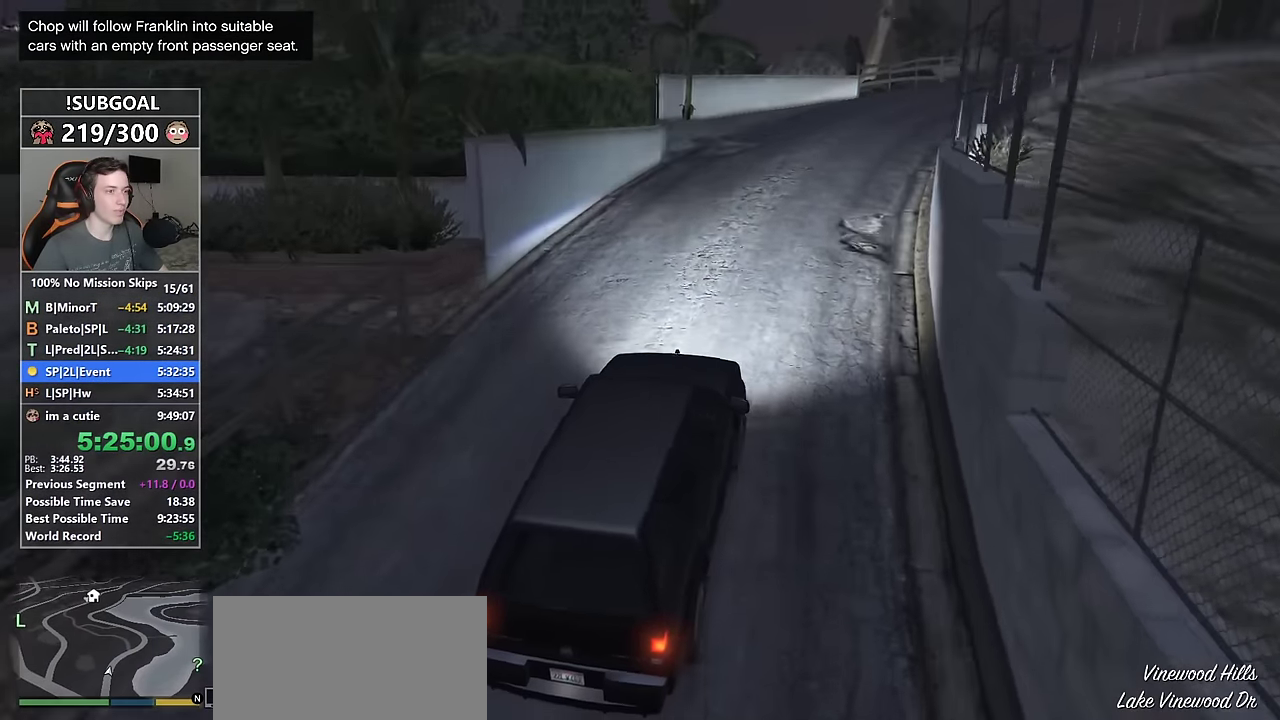
{"keys": ["w"], "mouse": [], "events": [[150, "d", "down"], [250, "d", "up"]]}
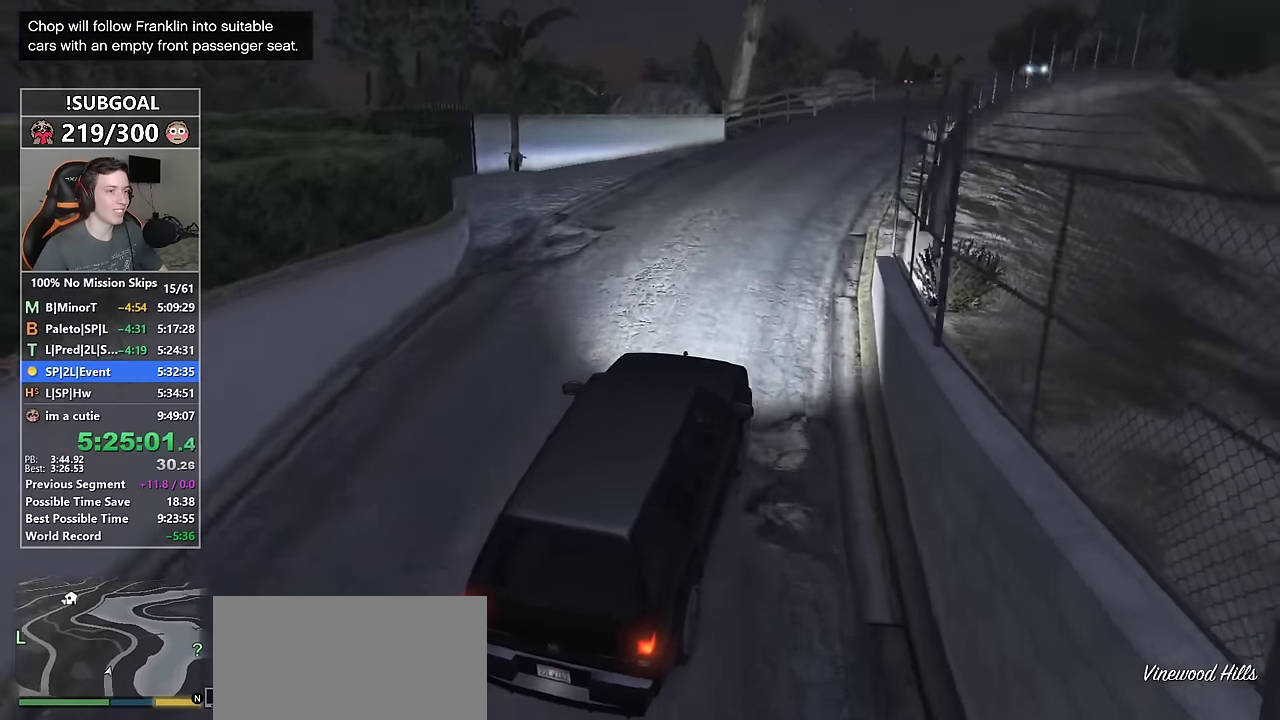
{"keys": ["w"], "mouse": [], "events": [[267, "d", "down"], [350, "d", "up"]]}
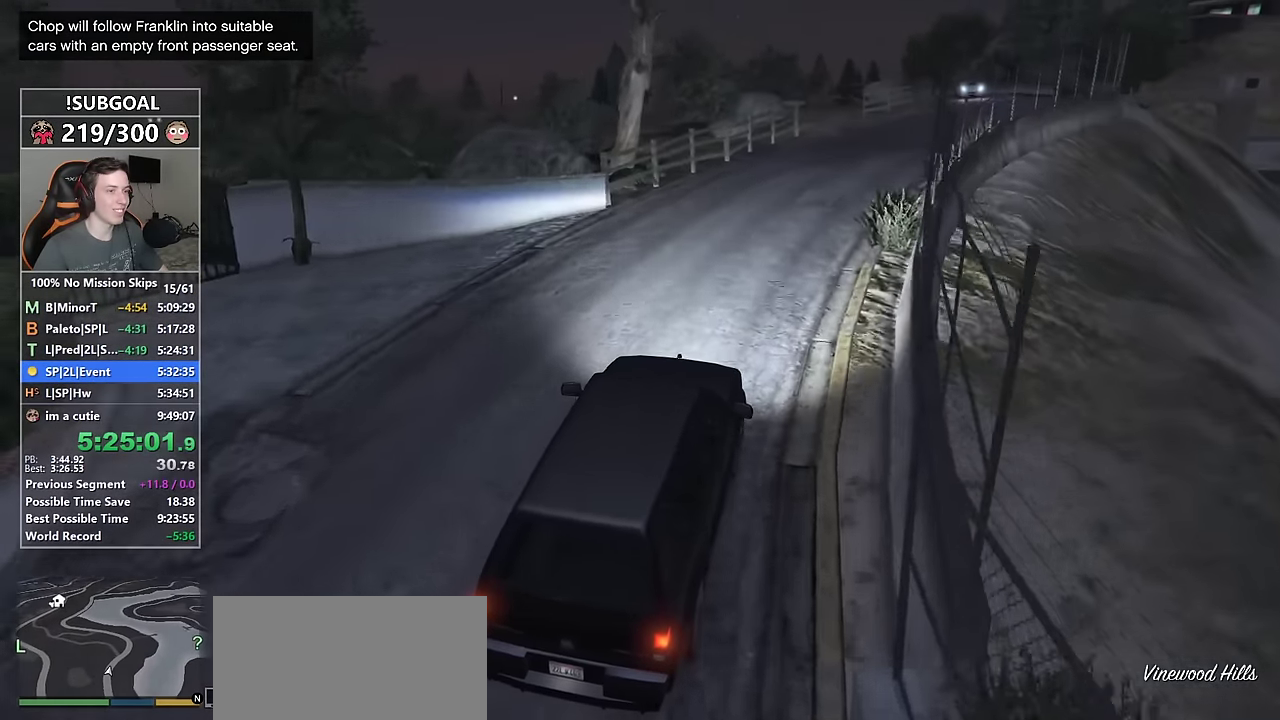
{"keys": ["w"], "mouse": [], "events": [[50, "d", "down"], [183, "d", "up"]]}
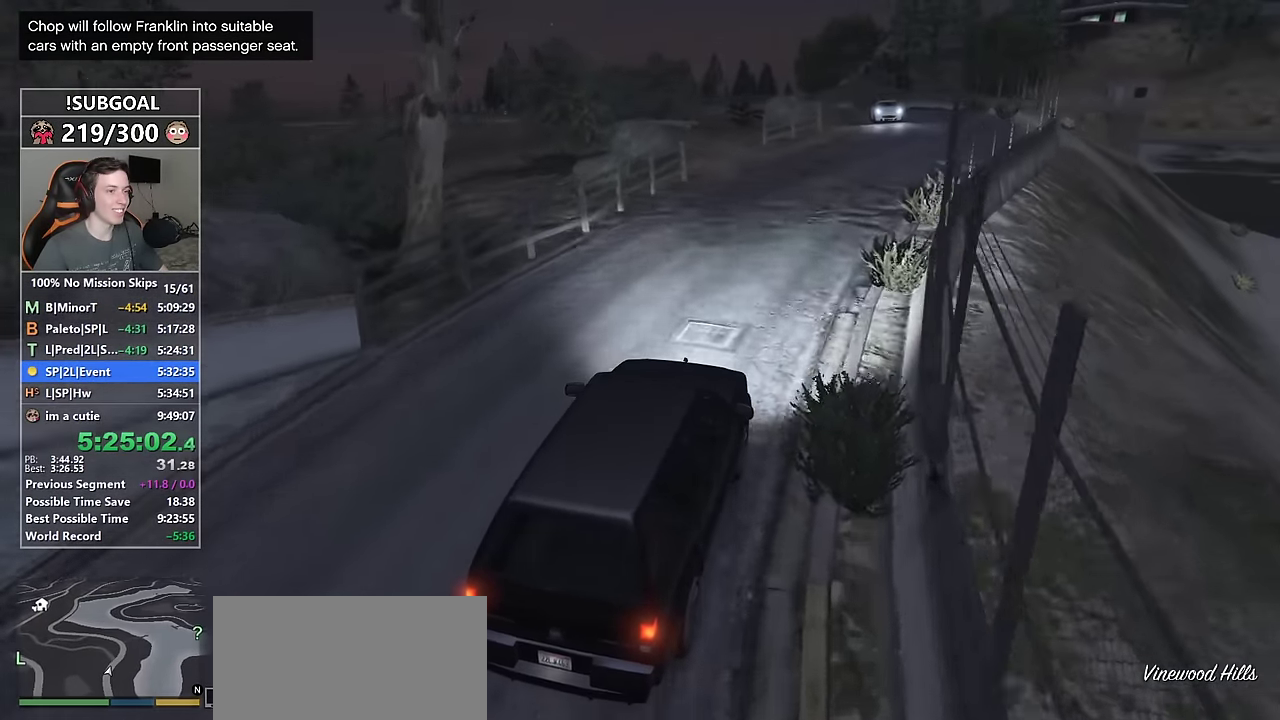
{"keys": ["d", "w"], "mouse": [], "events": [[17, "d", "down"], [100, "d", "up"], [200, "d", "down"], [333, "d", "up"], [483, "d", "down"]]}
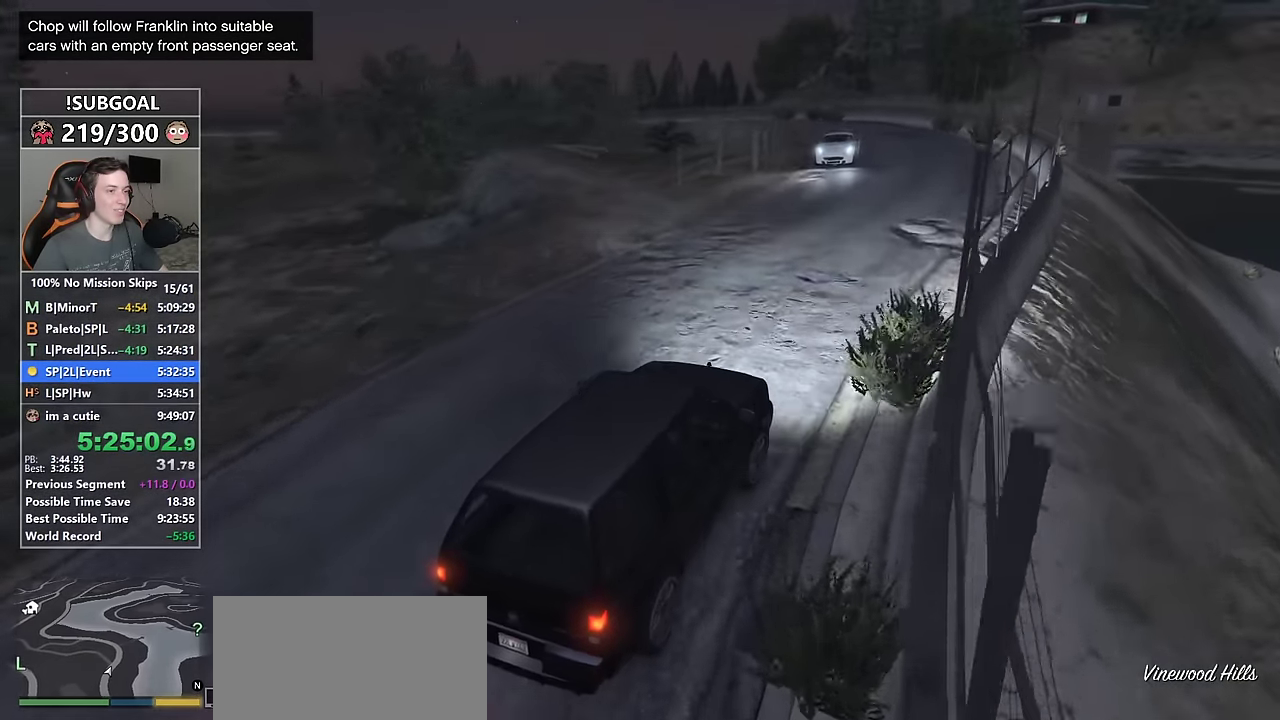
{"keys": ["w"], "mouse": [], "events": [[17, "d", "up"], [450, "a", "down"], [500, "a", "up"]]}
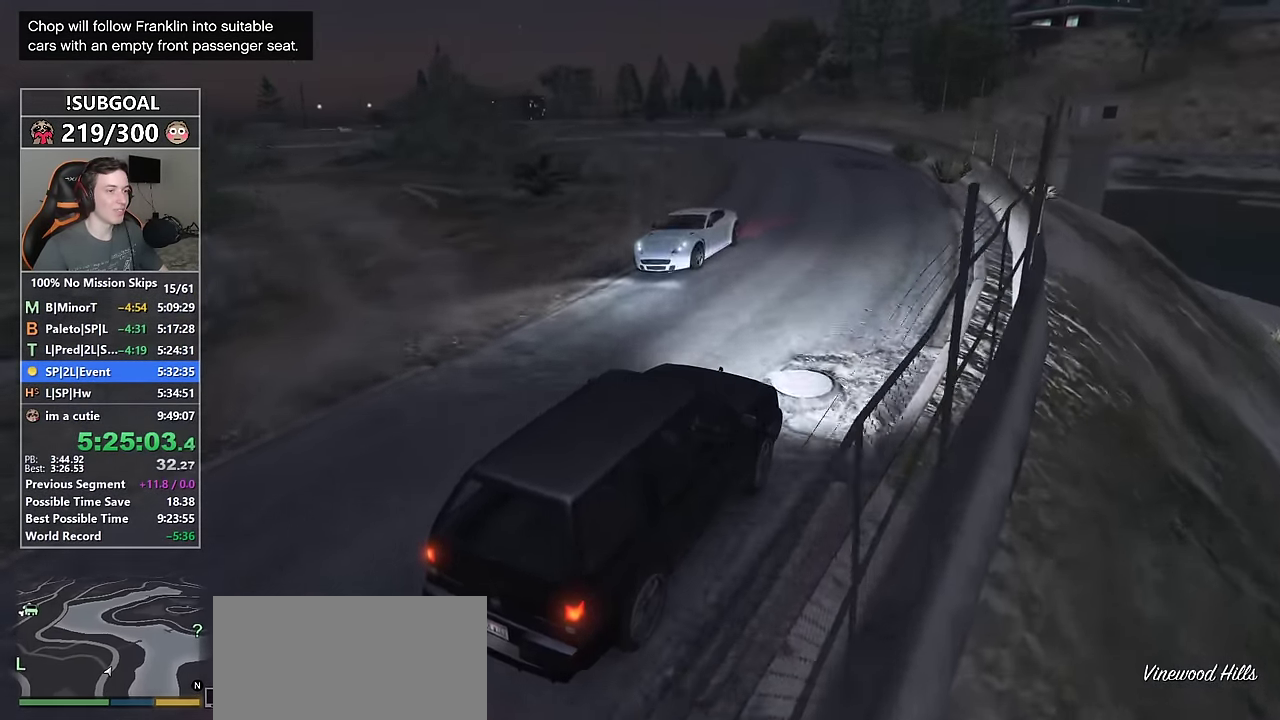
{"keys": ["w"], "mouse": [], "events": [[283, "a", "down"], [367, "a", "up"]]}
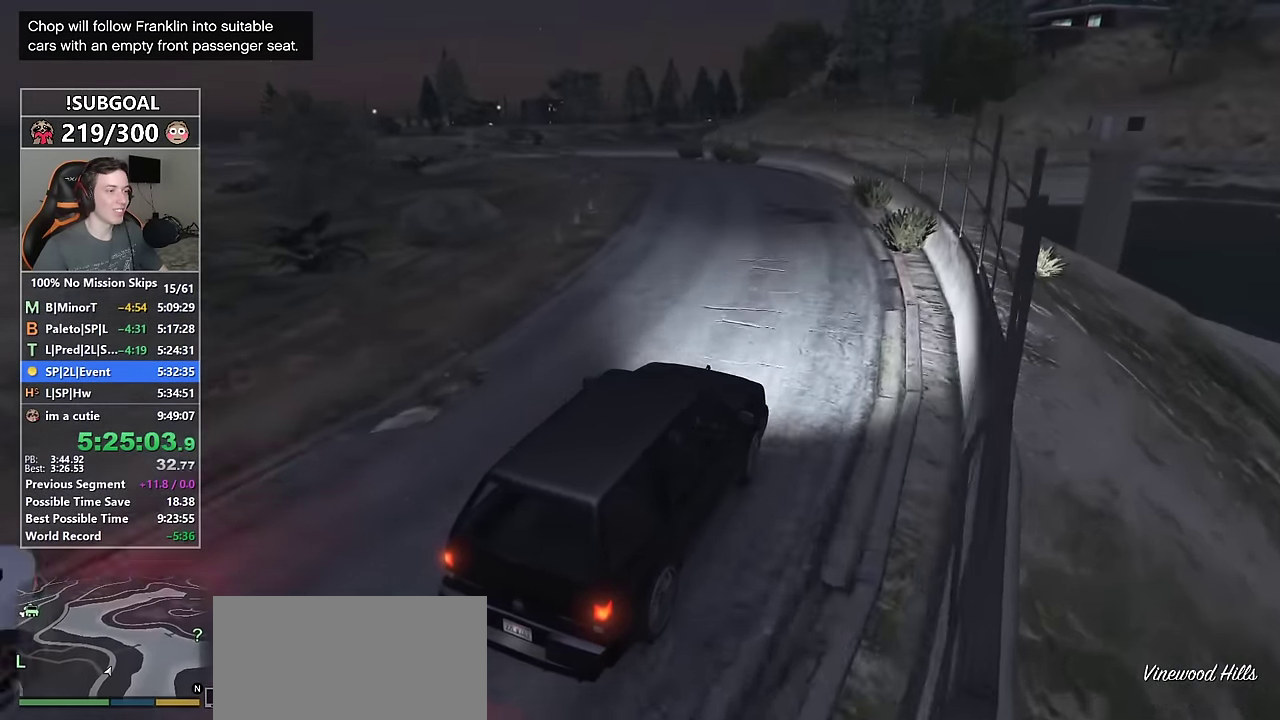
{"keys": ["a", "w"], "mouse": [], "events": [[17, "a", "down"]]}
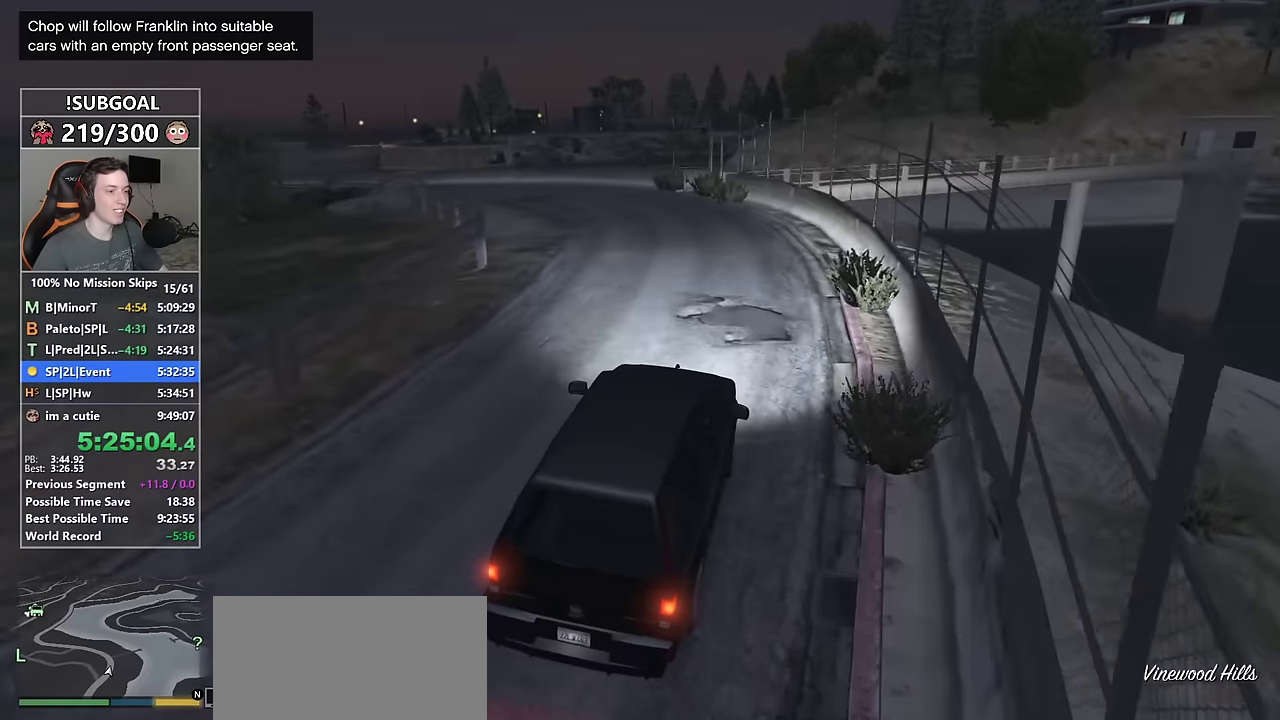
{"keys": ["a", "w"], "mouse": [], "events": [[66, "s", "down"], [400, "s", "up"]]}
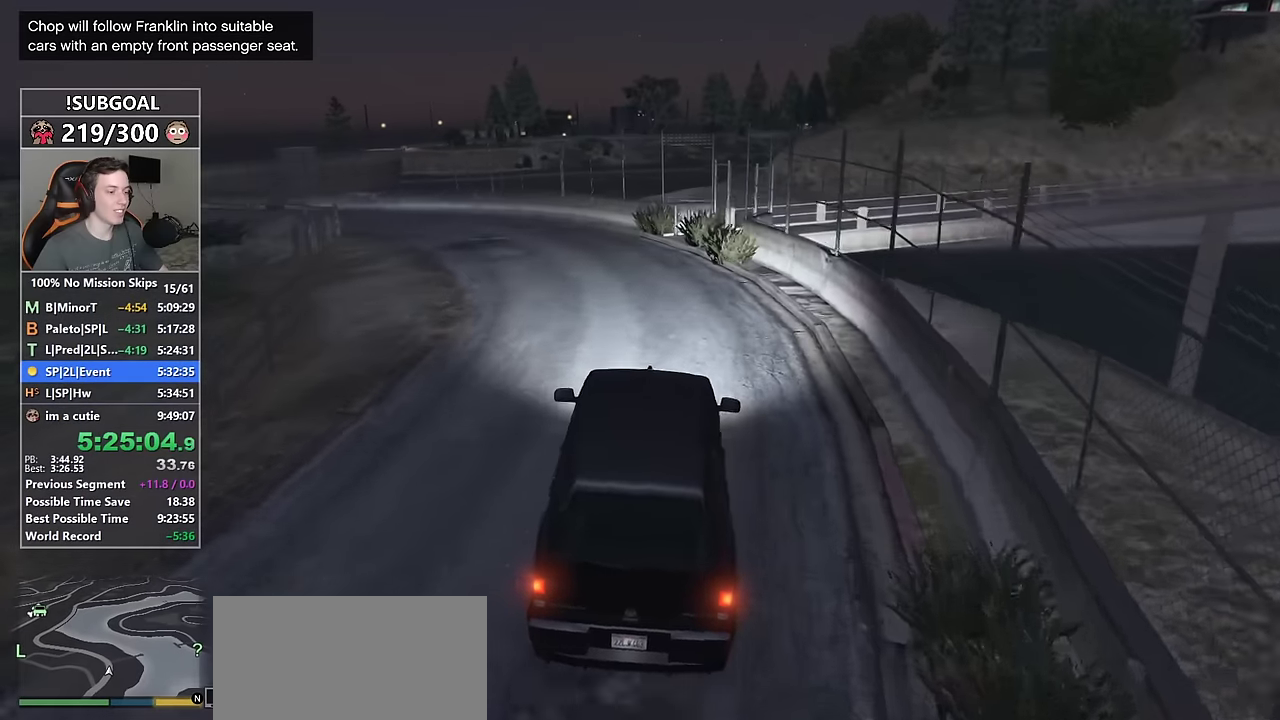
{"keys": ["a", "w"], "mouse": [], "events": [[33, "mouse_mb5", "down"], [133, "mouse_mb5", "up"], [233, "mouse_mb5", "down"], [283, "mouse_mb5", "up"]]}
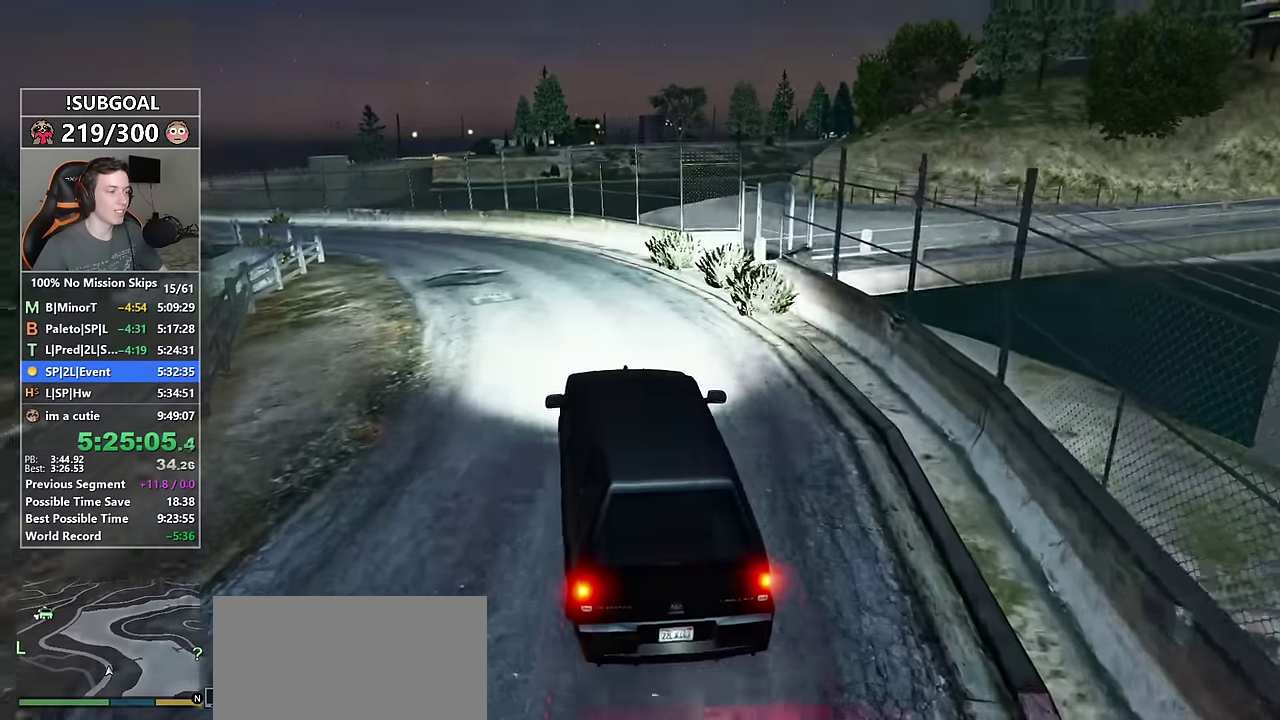
{"keys": ["a", "w"], "mouse": [], "events": [[50, "a", "up"], [283, "a", "down"]]}
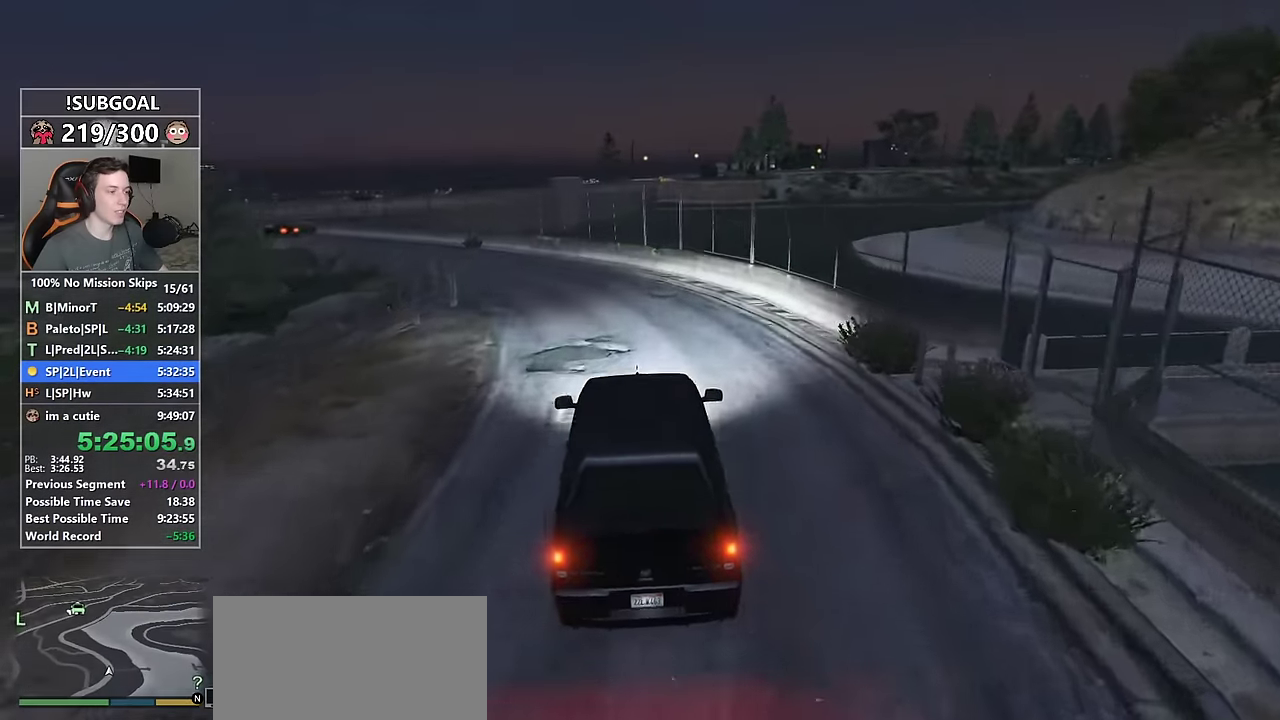
{"keys": ["w"], "mouse": [], "events": [[216, "s", "down"], [266, "a", "up"], [500, "s", "up"]]}
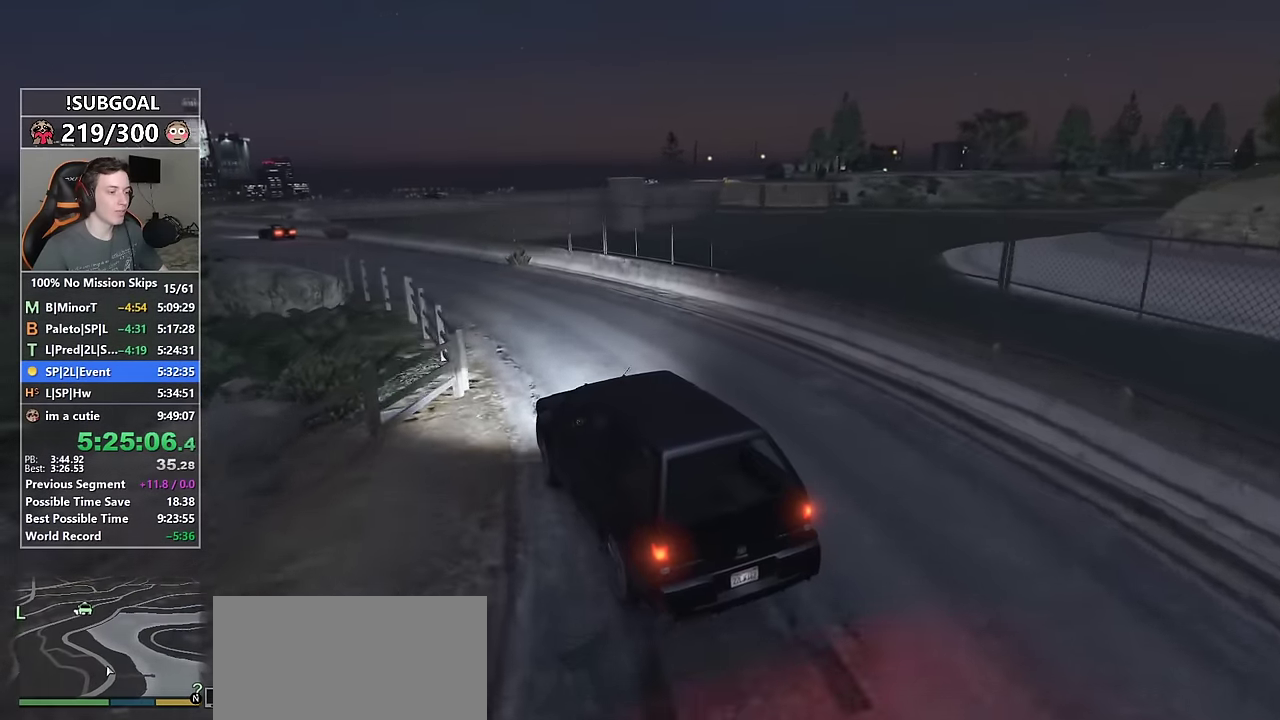
{"keys": ["a", "w"], "mouse": [], "events": [[333, "a", "down"]]}
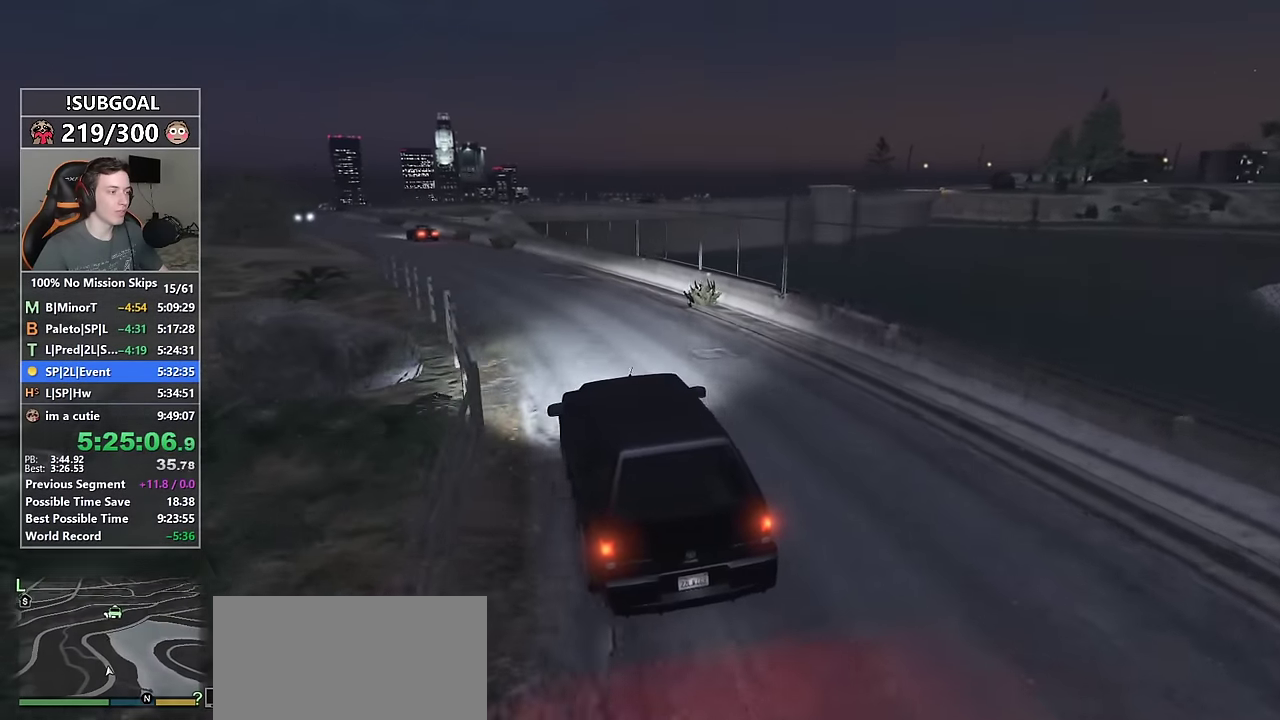
{"keys": ["a", "w"], "mouse": [], "events": [[150, "a", "up"], [333, "a", "down"]]}
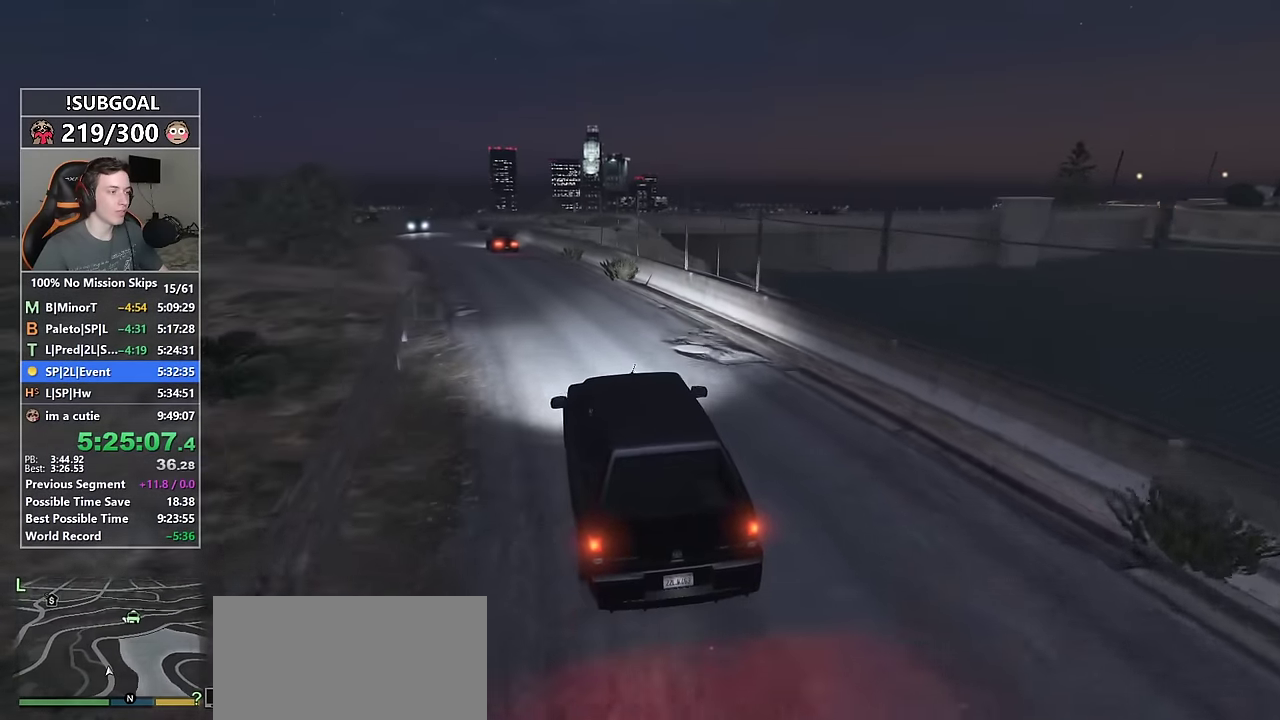
{"keys": ["w"], "mouse": [], "events": [[116, "a", "up"], [216, "a", "down"], [450, "a", "up"]]}
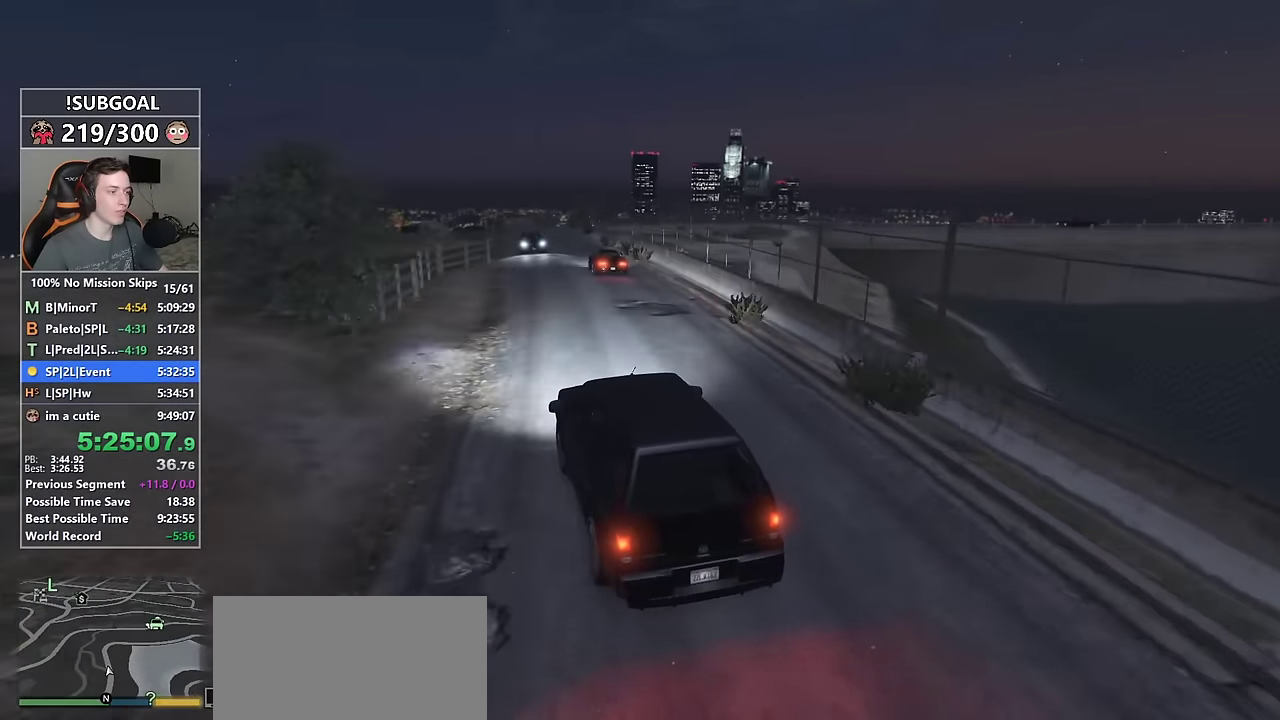
{"keys": ["w"], "mouse": [], "events": [[233, "d", "down"], [266, "d", "up"]]}